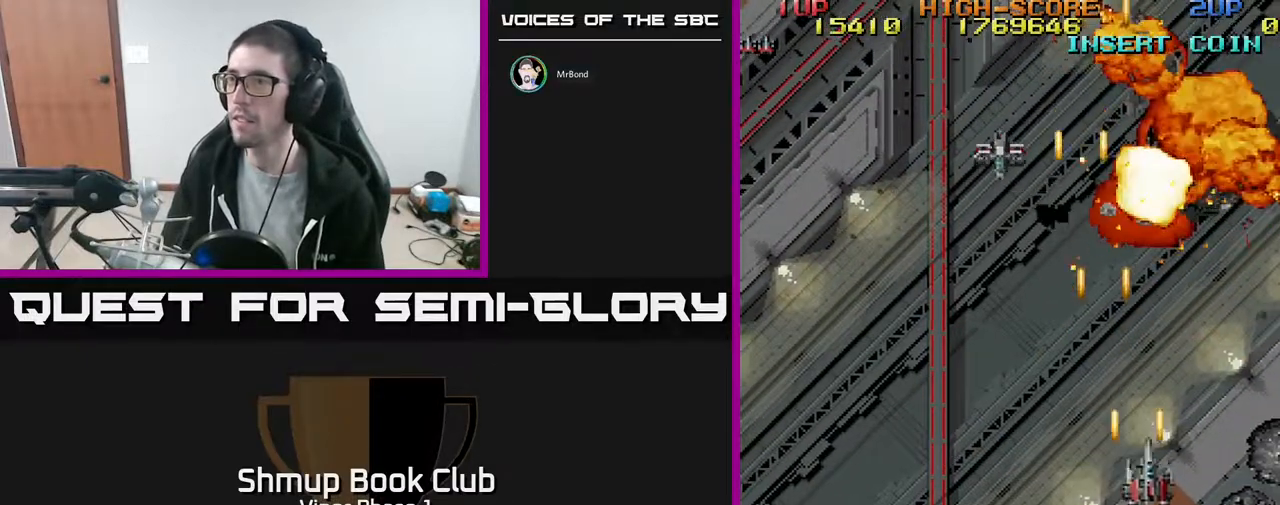
Gameplay with a controller (Xbox layout); each line is a JSON object with the inputs held at the frame after it. "events" lists button and stick changes between this image and that frame as [ms after this image, input, new state], when the widget could be followed in between. Not read: right_stick.
{"buttons": ["A", "DPAD_DOWN", "DPAD_RIGHT"], "left_stick": "center", "events": [[217, "DPAD_RIGHT", "up"], [250, "DPAD_LEFT", "down"], [350, "DPAD_LEFT", "up"], [383, "DPAD_RIGHT", "down"]]}
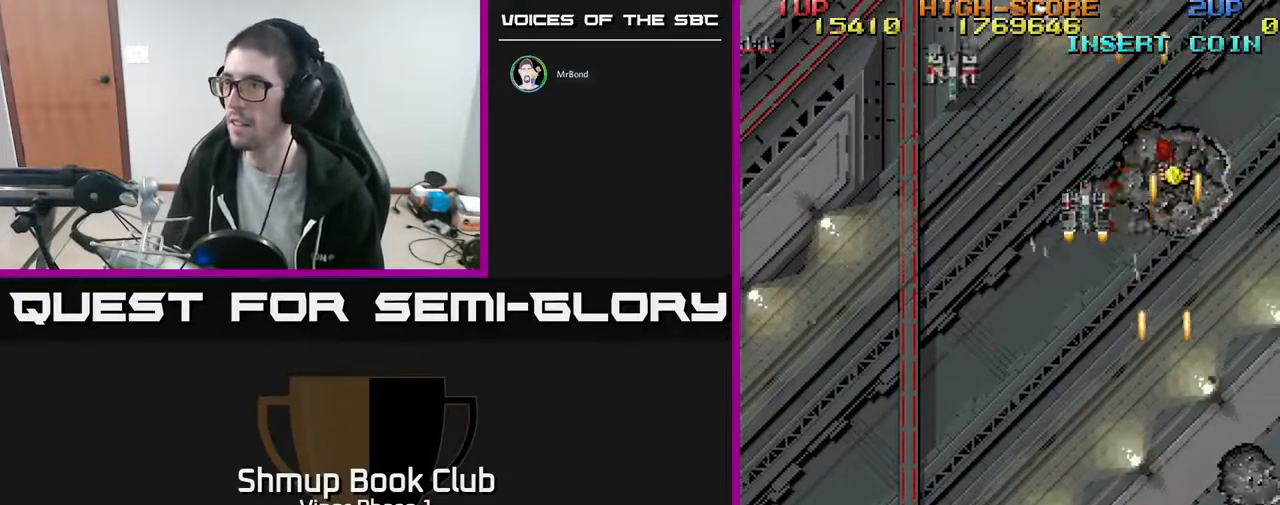
{"buttons": ["A", "DPAD_UP", "DPAD_LEFT"], "left_stick": "center", "events": [[133, "DPAD_RIGHT", "up"], [167, "DPAD_LEFT", "down"], [233, "DPAD_DOWN", "up"], [383, "DPAD_UP", "down"]]}
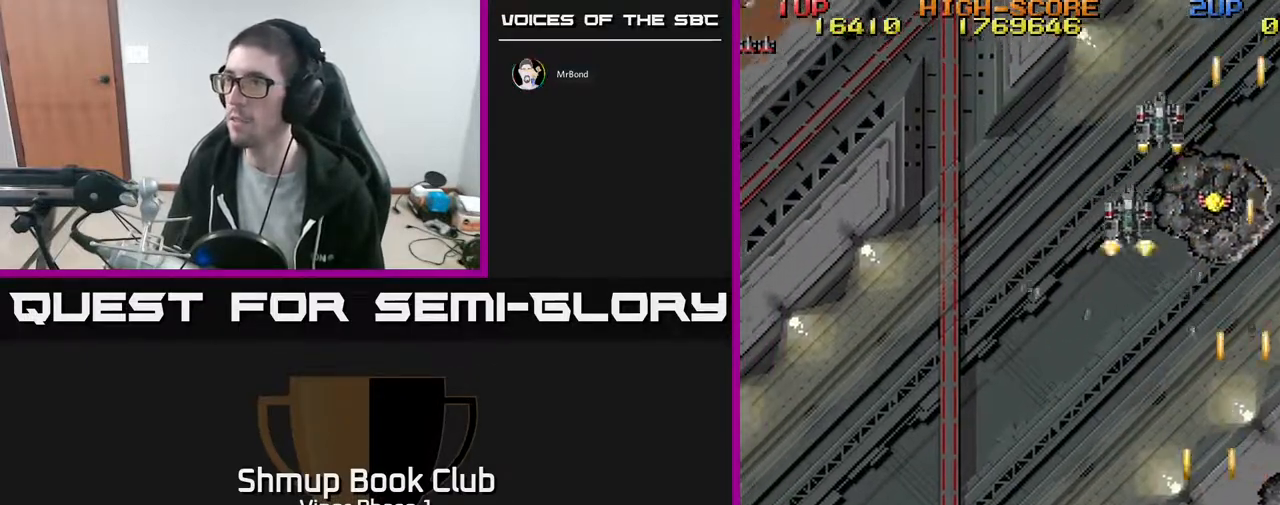
{"buttons": ["A", "DPAD_UP", "DPAD_LEFT"], "left_stick": "center", "events": [[150, "DPAD_LEFT", "up"], [367, "DPAD_LEFT", "down"]]}
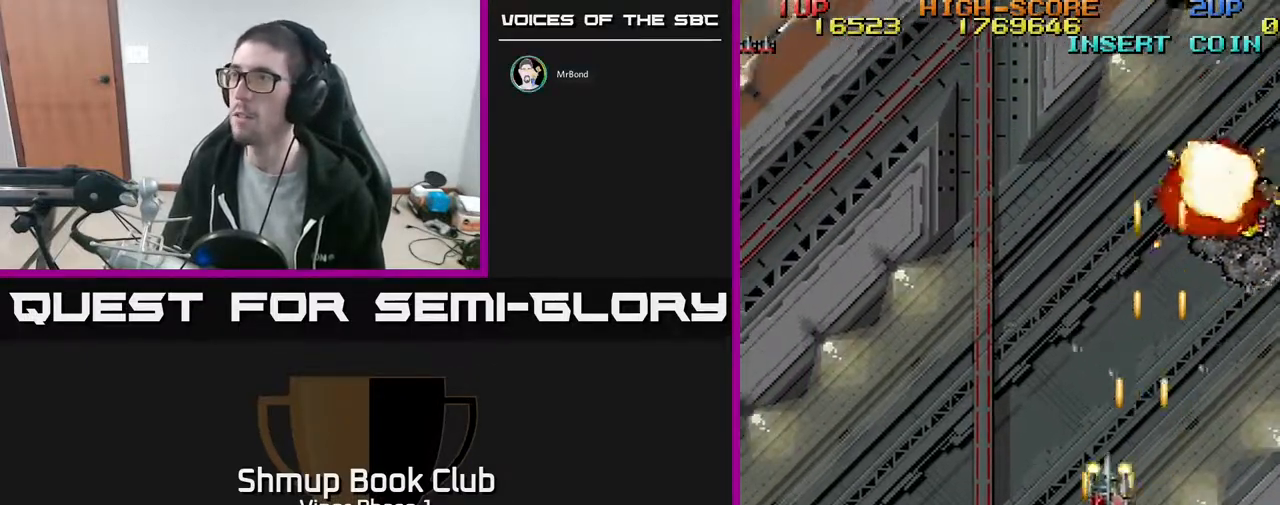
{"buttons": ["A", "DPAD_UP", "DPAD_LEFT"], "left_stick": "center", "events": [[217, "DPAD_LEFT", "up"], [233, "DPAD_RIGHT", "down"], [350, "DPAD_RIGHT", "up"], [417, "DPAD_LEFT", "down"]]}
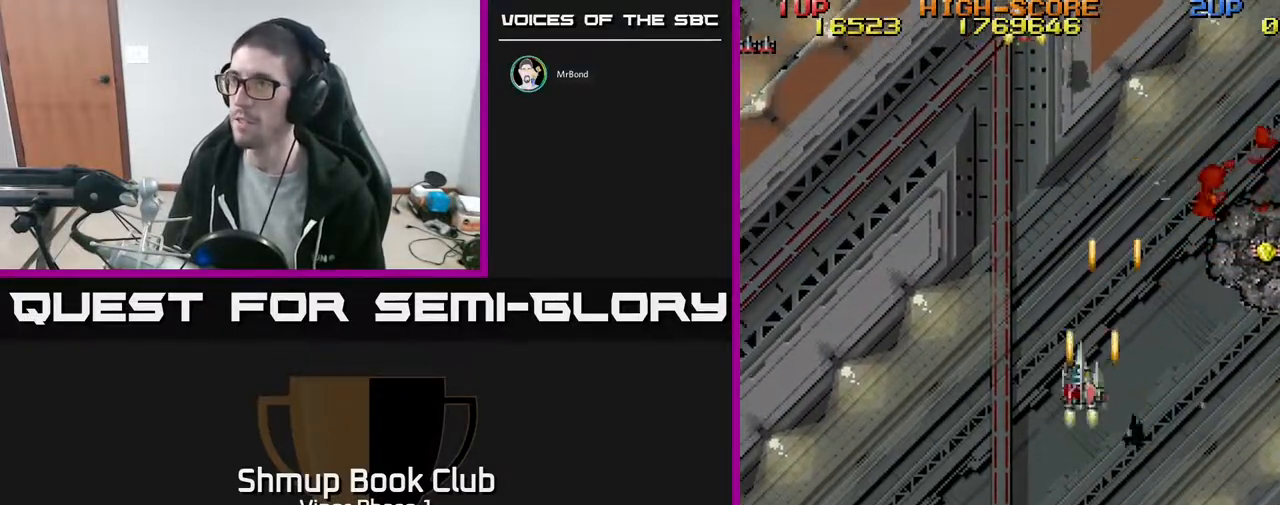
{"buttons": ["A", "DPAD_UP"], "left_stick": "center", "events": [[133, "DPAD_UP", "up"], [250, "DPAD_DOWN", "down"], [317, "DPAD_LEFT", "up"], [350, "DPAD_DOWN", "up"], [350, "DPAD_RIGHT", "down"], [417, "DPAD_UP", "down"], [450, "DPAD_RIGHT", "up"]]}
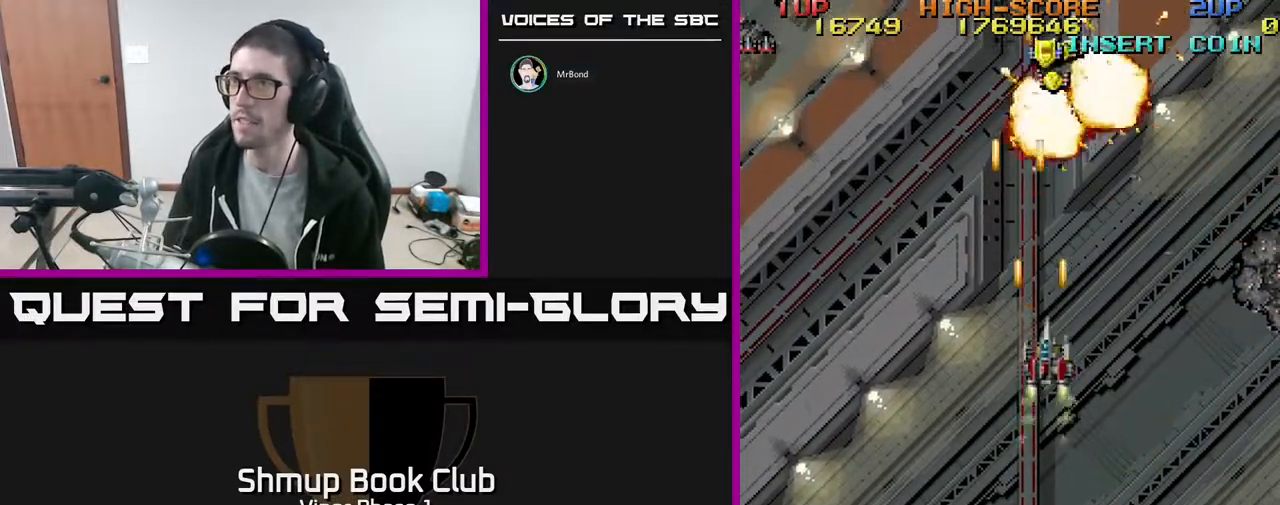
{"buttons": ["A", "DPAD_DOWN", "DPAD_RIGHT"], "left_stick": "center", "events": [[100, "DPAD_RIGHT", "down"], [283, "DPAD_UP", "up"], [400, "DPAD_DOWN", "down"]]}
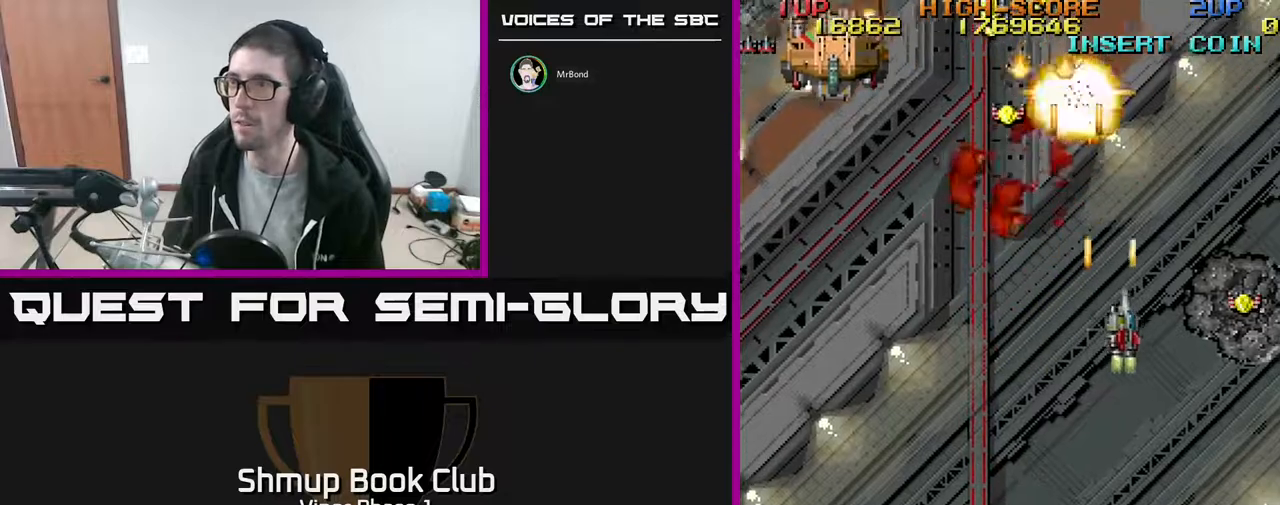
{"buttons": ["A", "DPAD_LEFT"], "left_stick": "center", "events": [[17, "DPAD_DOWN", "up"], [400, "DPAD_RIGHT", "up"], [417, "DPAD_LEFT", "down"]]}
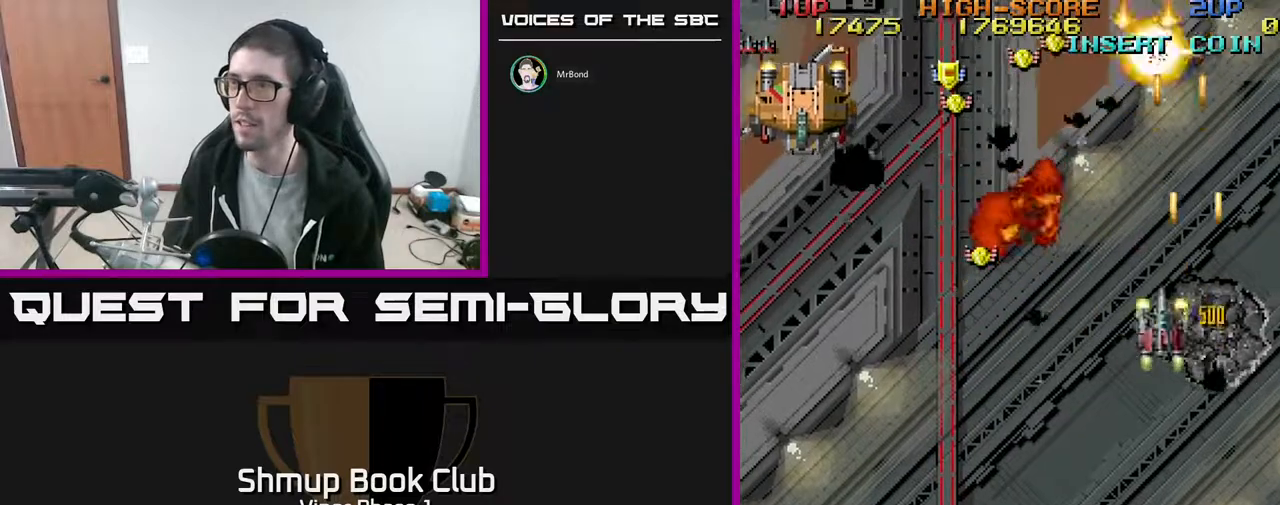
{"buttons": ["A", "DPAD_DOWN", "DPAD_LEFT"], "left_stick": "center", "events": [[133, "DPAD_DOWN", "down"]]}
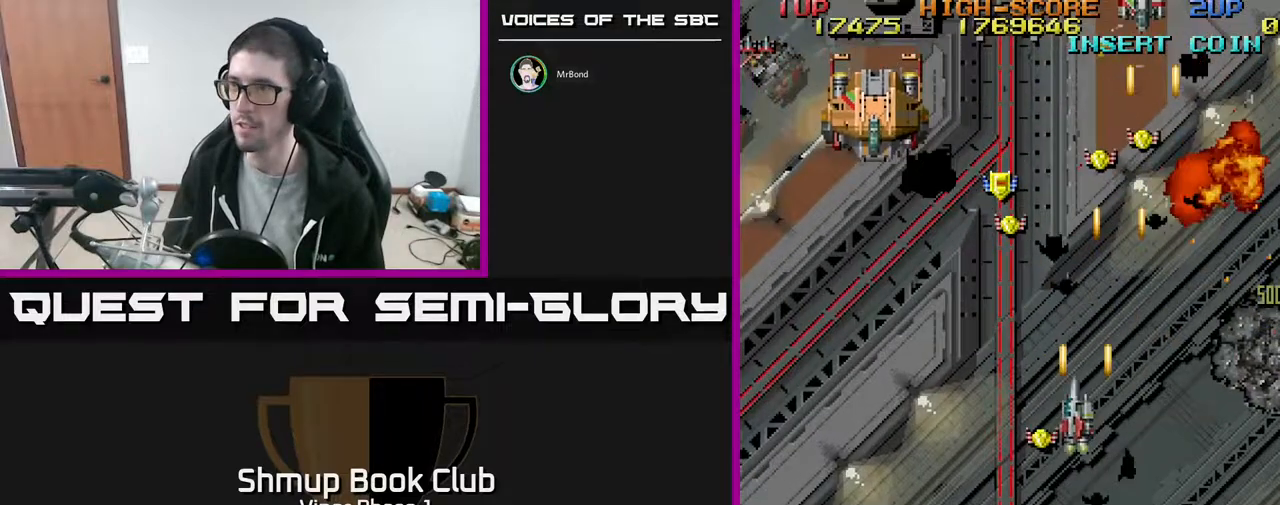
{"buttons": ["A", "DPAD_UP", "DPAD_RIGHT"], "left_stick": "center", "events": [[117, "DPAD_DOWN", "up"], [150, "DPAD_UP", "down"], [317, "DPAD_LEFT", "up"], [500, "DPAD_RIGHT", "down"]]}
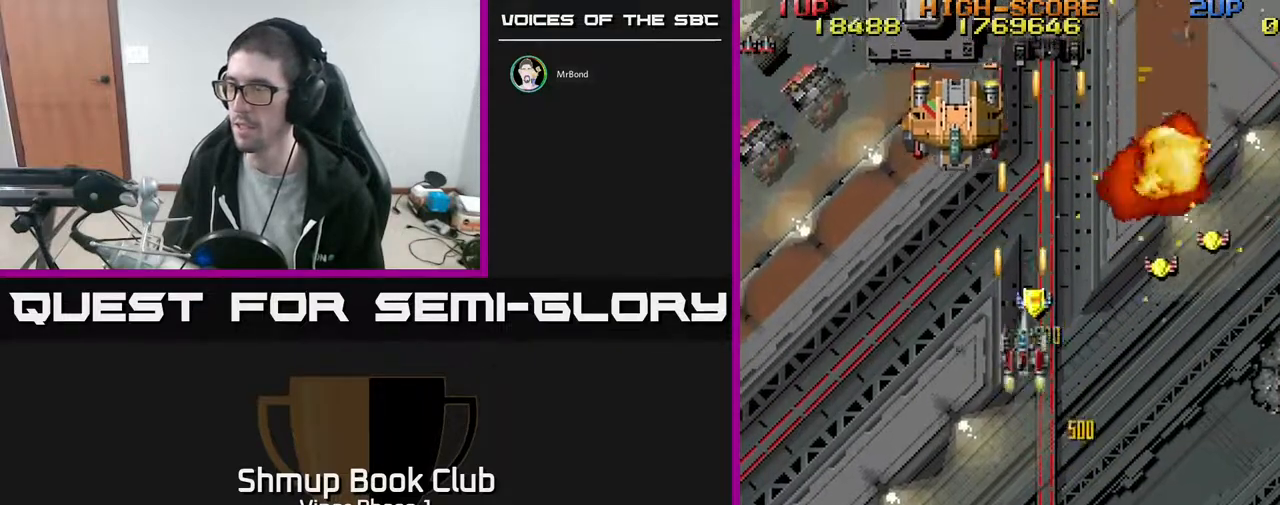
{"buttons": ["A", "DPAD_RIGHT"], "left_stick": "center", "events": [[33, "DPAD_UP", "up"], [100, "DPAD_DOWN", "down"], [167, "DPAD_DOWN", "up"]]}
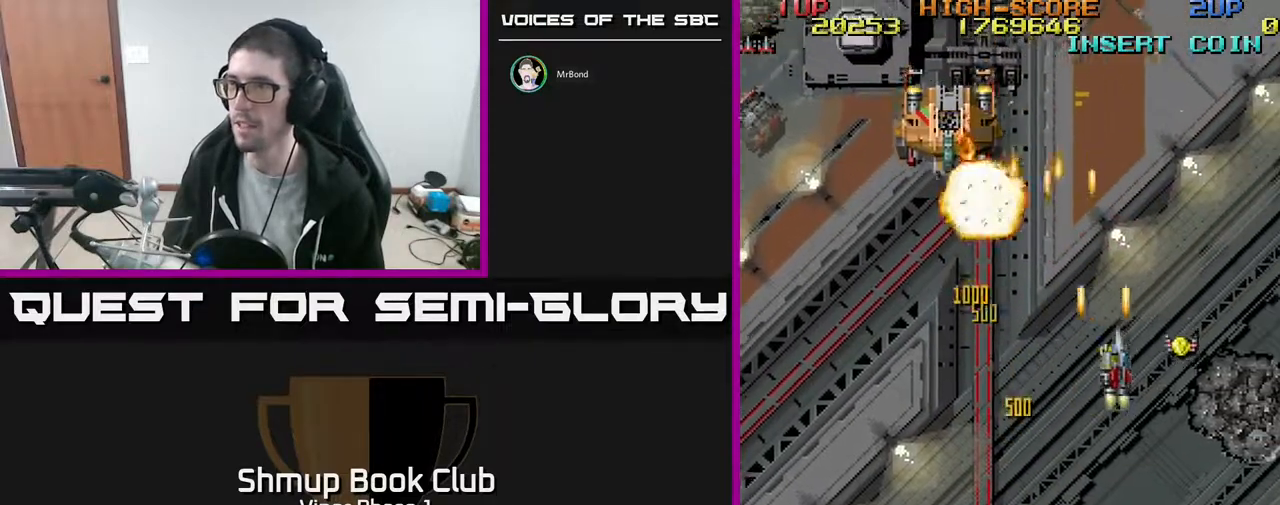
{"buttons": ["A", "DPAD_LEFT"], "left_stick": "center", "events": [[250, "DPAD_DOWN", "down"], [250, "DPAD_RIGHT", "up"], [300, "DPAD_LEFT", "down"], [350, "DPAD_DOWN", "up"]]}
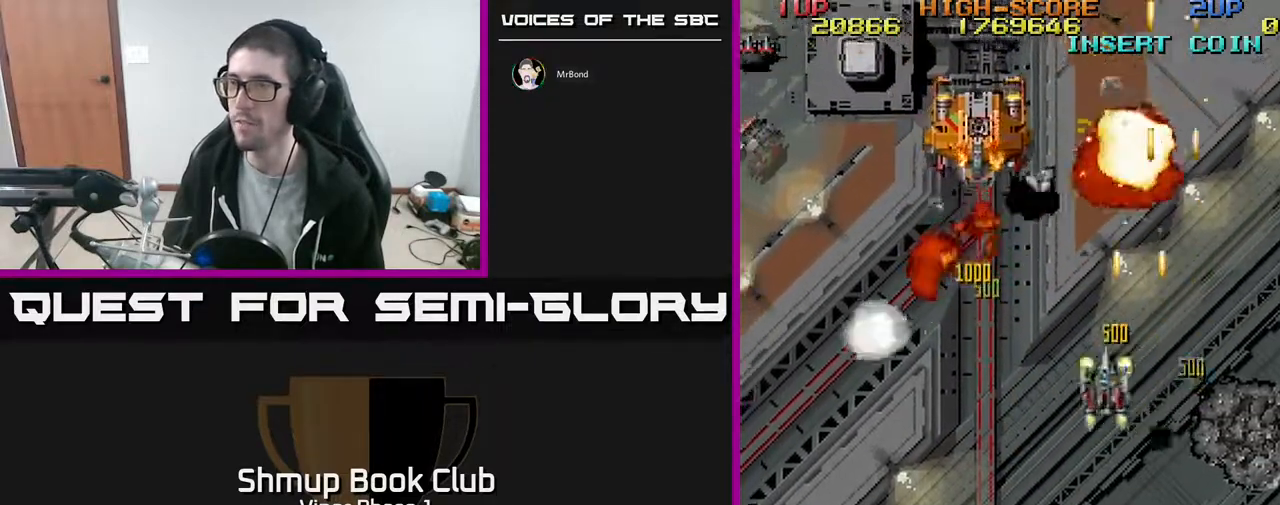
{"buttons": ["A", "DPAD_UP"], "left_stick": "center", "events": [[233, "DPAD_UP", "down"], [450, "DPAD_LEFT", "up"]]}
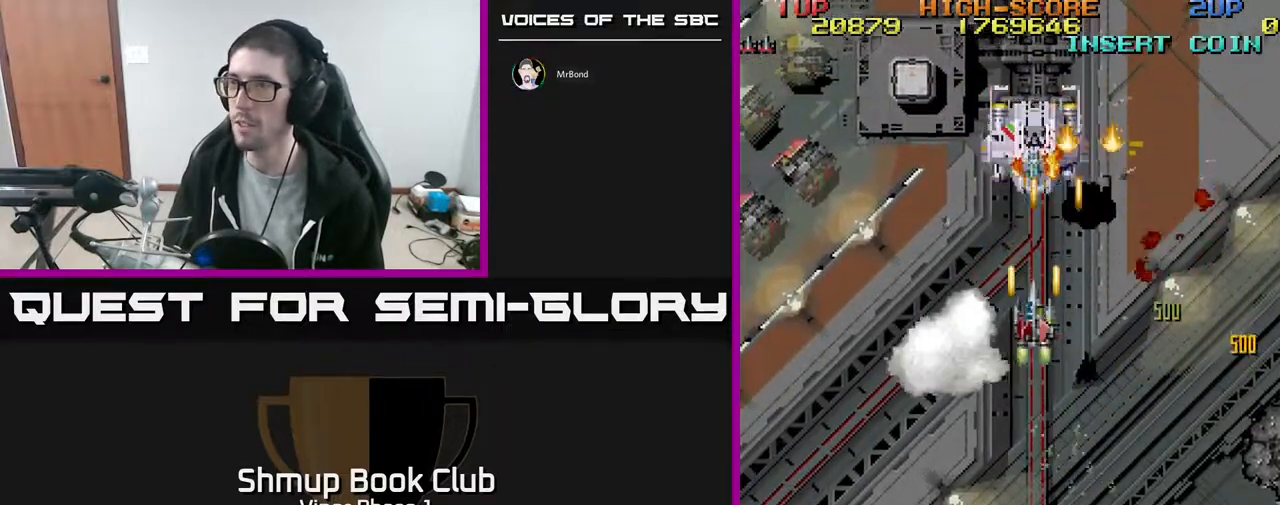
{"buttons": ["A", "DPAD_DOWN"], "left_stick": "center", "events": [[217, "DPAD_LEFT", "down"], [267, "DPAD_UP", "up"], [317, "DPAD_LEFT", "up"], [350, "DPAD_RIGHT", "down"], [433, "DPAD_RIGHT", "up"], [450, "DPAD_DOWN", "down"]]}
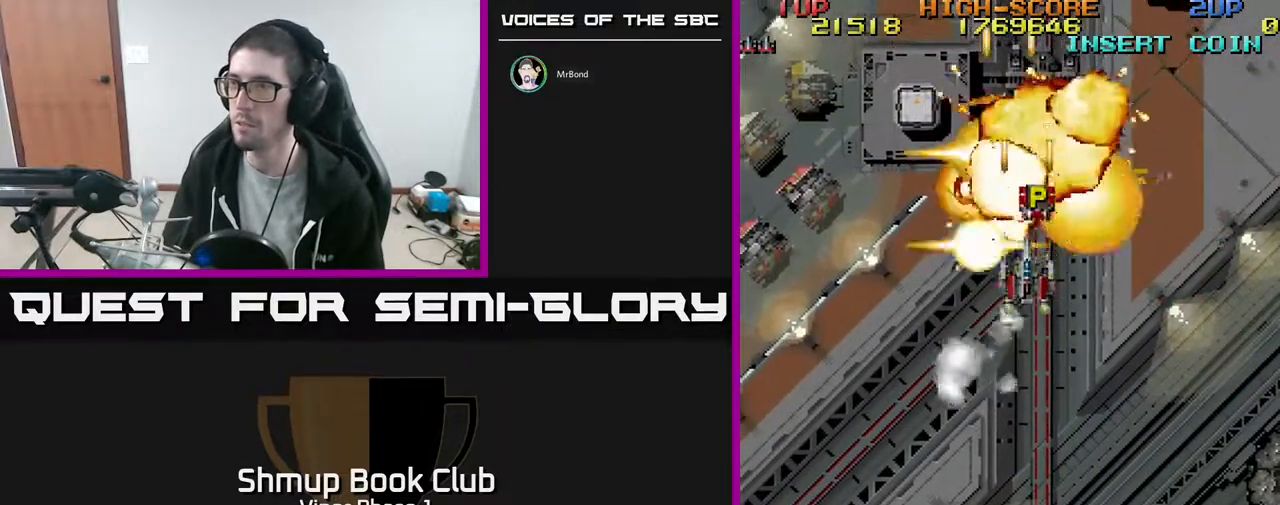
{"buttons": ["A", "DPAD_DOWN", "DPAD_LEFT"], "left_stick": "center", "events": [[100, "DPAD_RIGHT", "down"], [117, "DPAD_DOWN", "up"], [133, "DPAD_UP", "down"], [167, "DPAD_RIGHT", "up"], [283, "DPAD_LEFT", "down"], [367, "DPAD_UP", "up"], [450, "DPAD_DOWN", "down"]]}
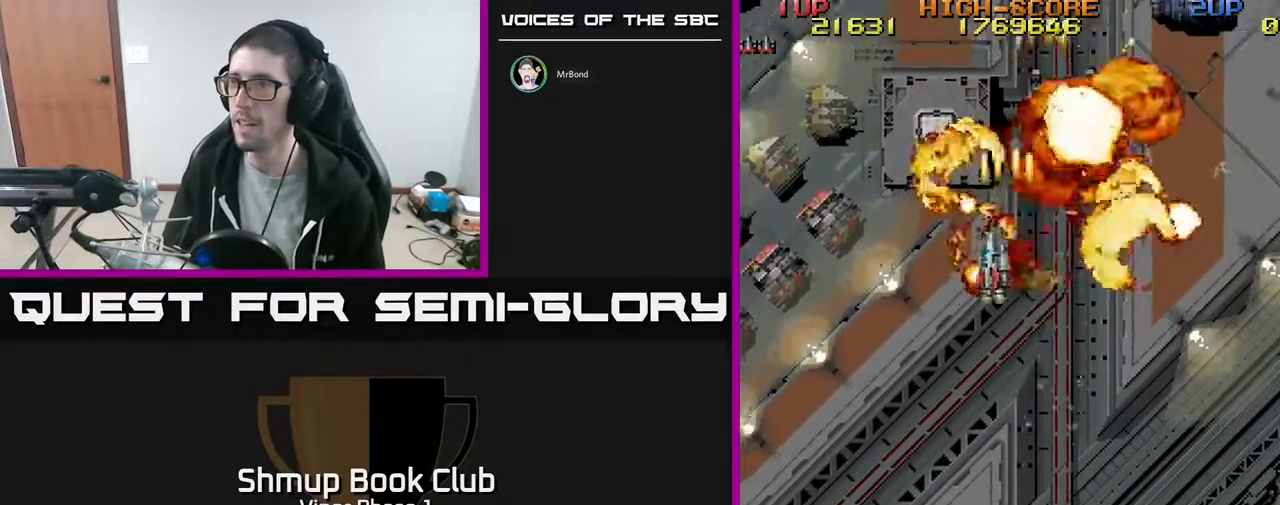
{"buttons": ["A", "DPAD_DOWN", "DPAD_LEFT"], "left_stick": "center", "events": []}
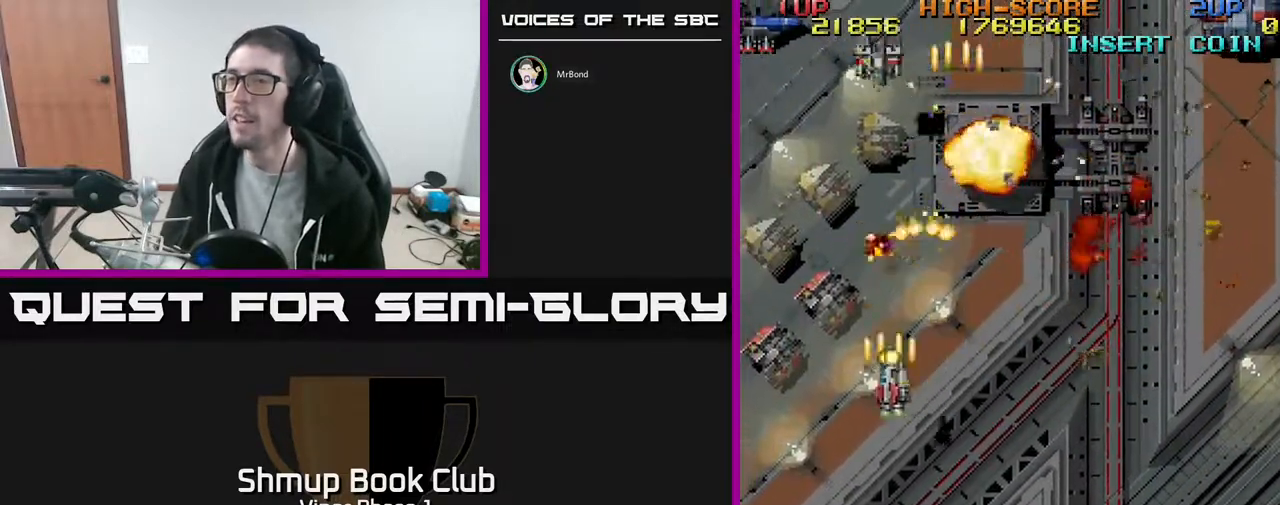
{"buttons": ["A", "DPAD_DOWN", "DPAD_LEFT"], "left_stick": "center", "events": []}
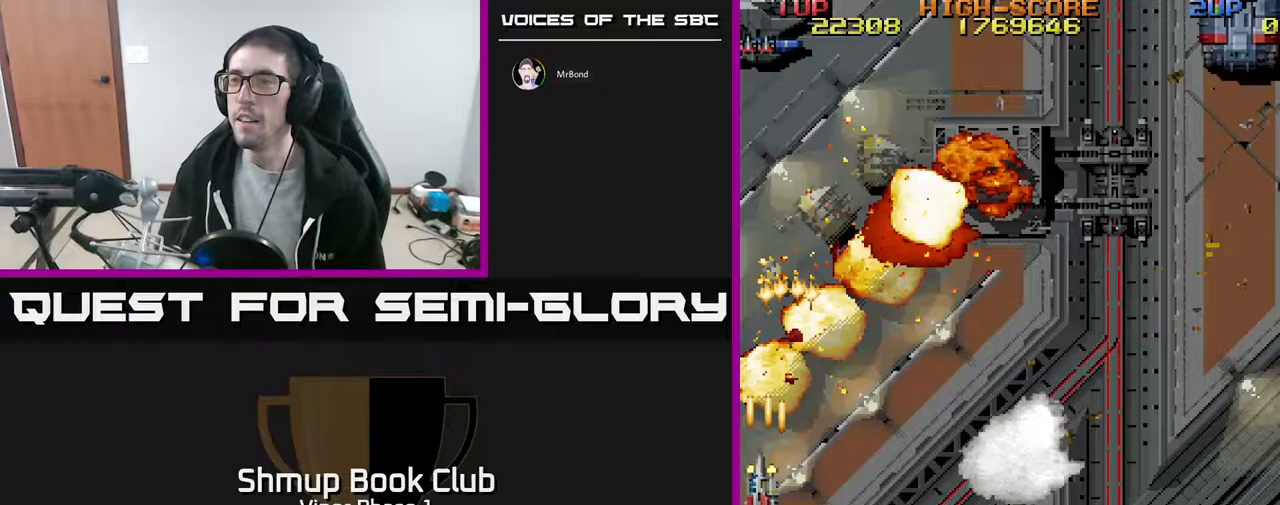
{"buttons": ["A", "DPAD_RIGHT"], "left_stick": "center", "events": [[50, "DPAD_LEFT", "up"], [83, "DPAD_RIGHT", "down"], [100, "DPAD_DOWN", "up"]]}
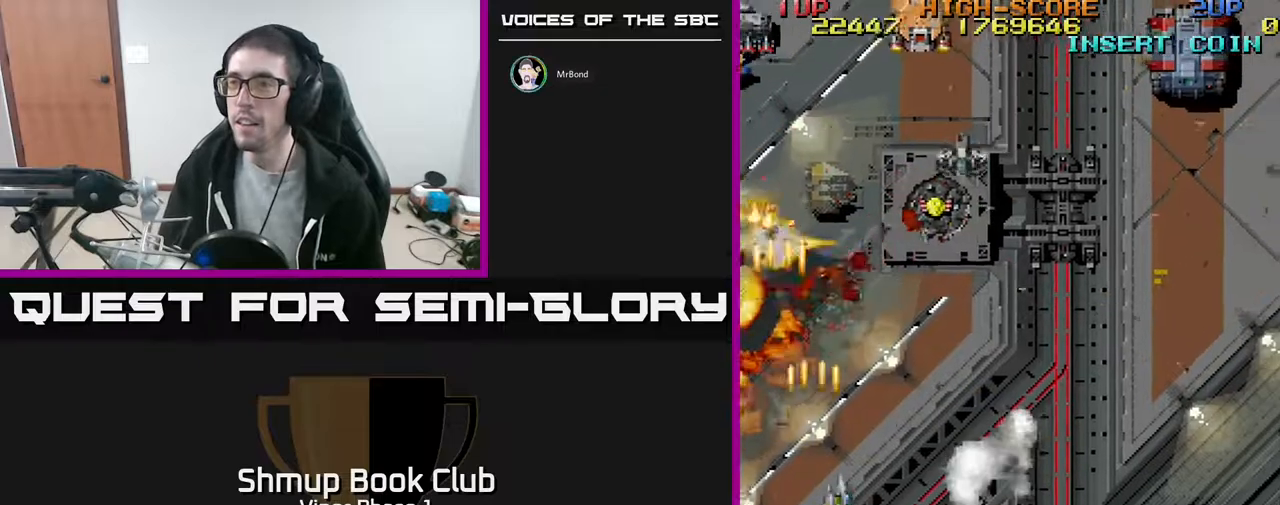
{"buttons": ["A", "DPAD_UP", "DPAD_LEFT"], "left_stick": "center", "events": [[217, "DPAD_UP", "down"], [283, "DPAD_RIGHT", "up"], [450, "DPAD_LEFT", "down"]]}
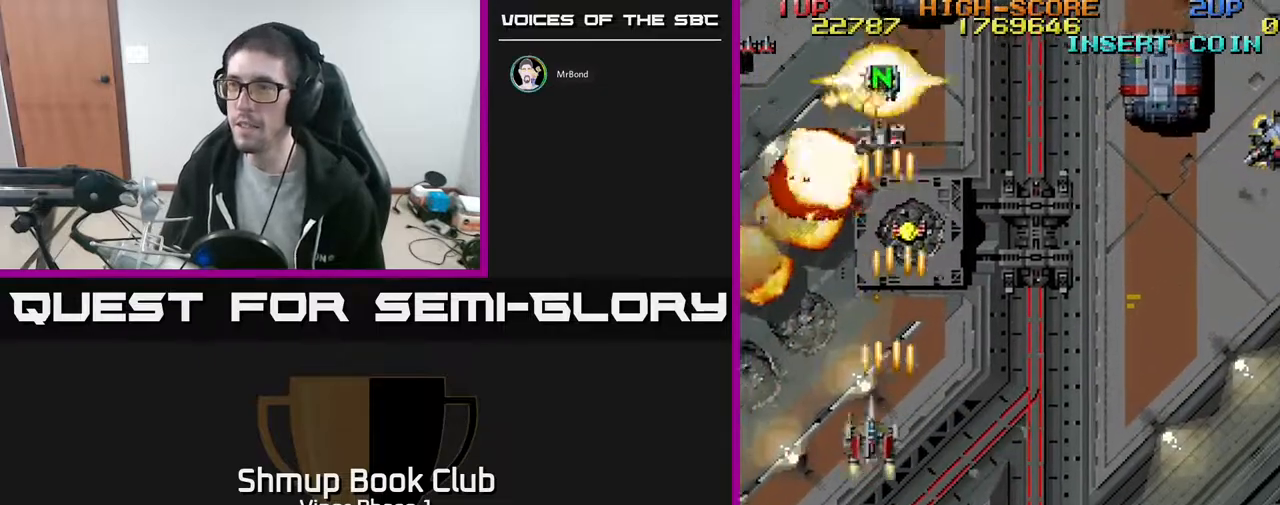
{"buttons": ["A", "DPAD_UP", "DPAD_RIGHT"], "left_stick": "center", "events": [[100, "DPAD_LEFT", "up"], [133, "DPAD_RIGHT", "down"], [217, "DPAD_RIGHT", "up"], [450, "DPAD_RIGHT", "down"]]}
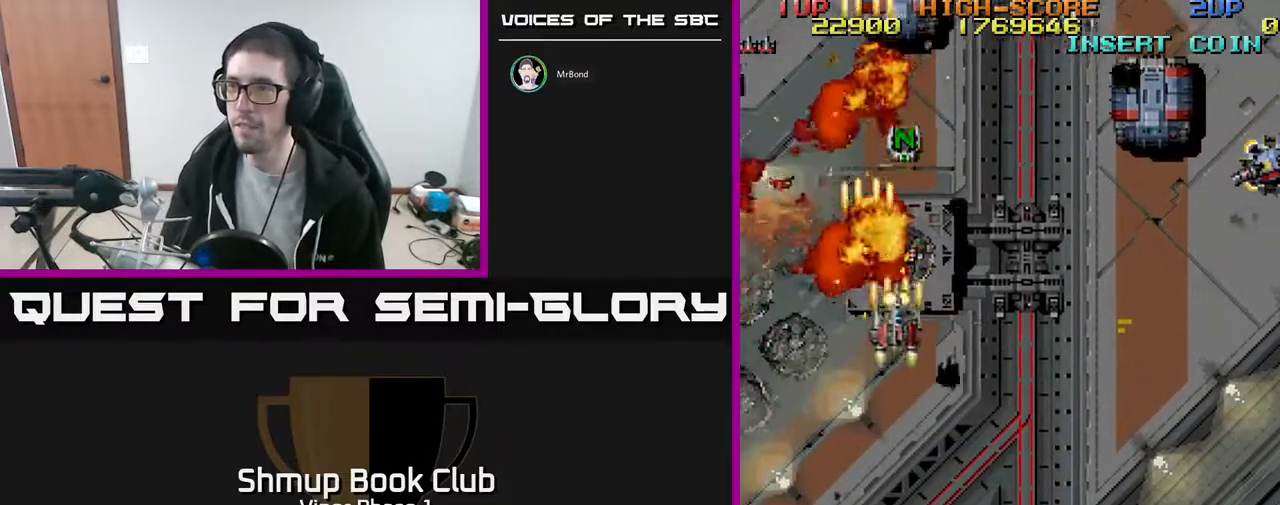
{"buttons": ["A", "DPAD_DOWN", "DPAD_RIGHT"], "left_stick": "center", "events": [[133, "DPAD_RIGHT", "up"], [217, "DPAD_LEFT", "down"], [250, "DPAD_UP", "up"], [283, "DPAD_LEFT", "up"], [300, "DPAD_DOWN", "down"], [317, "DPAD_RIGHT", "down"]]}
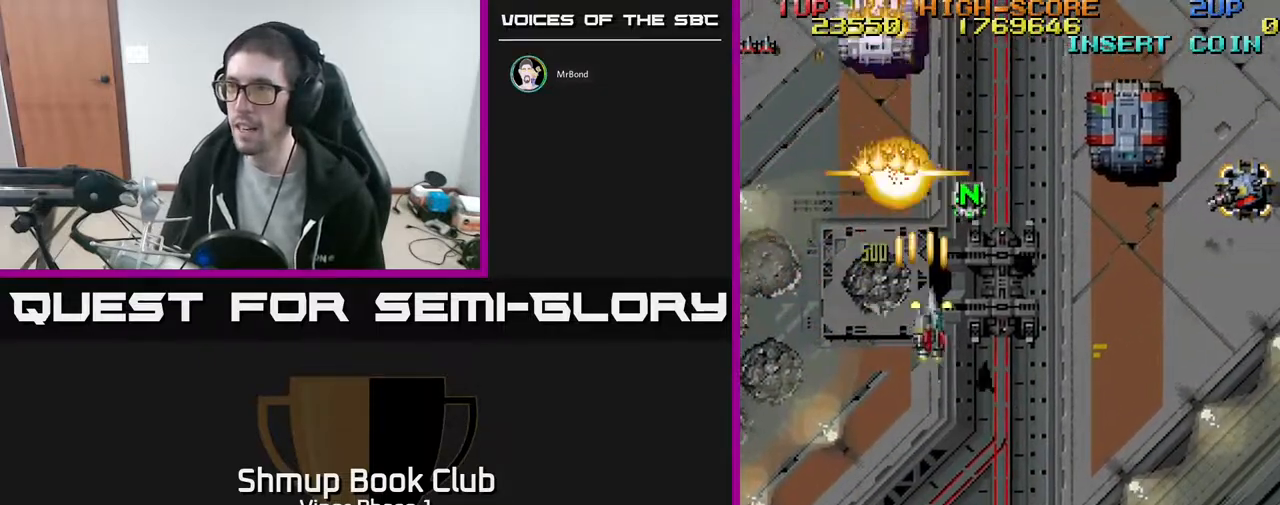
{"buttons": ["A", "DPAD_DOWN", "DPAD_RIGHT"], "left_stick": "center", "events": []}
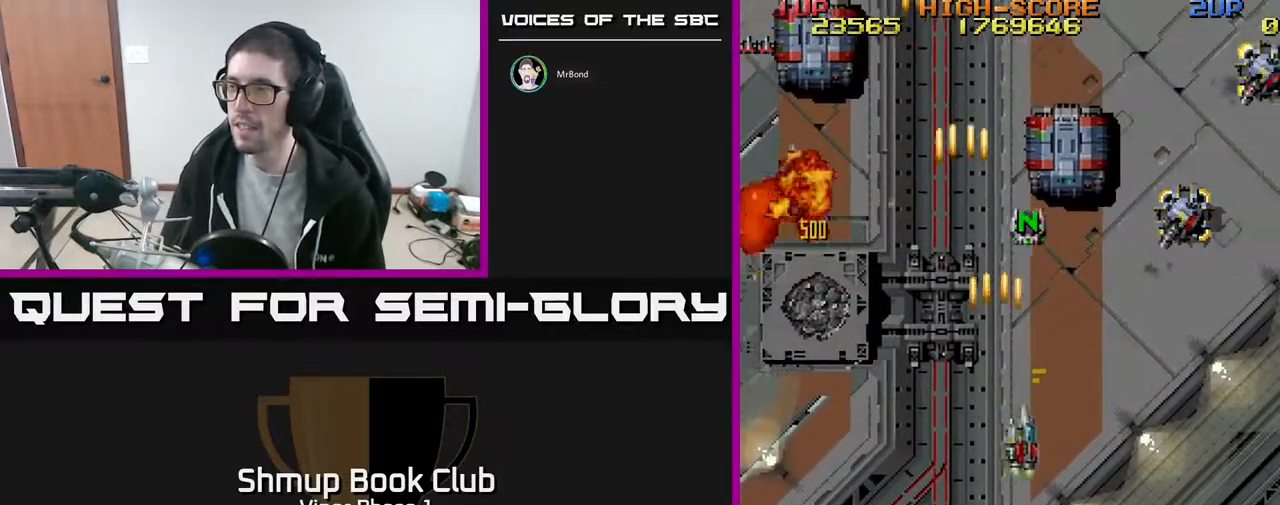
{"buttons": ["A", "DPAD_RIGHT"], "left_stick": "center", "events": [[50, "DPAD_DOWN", "up"]]}
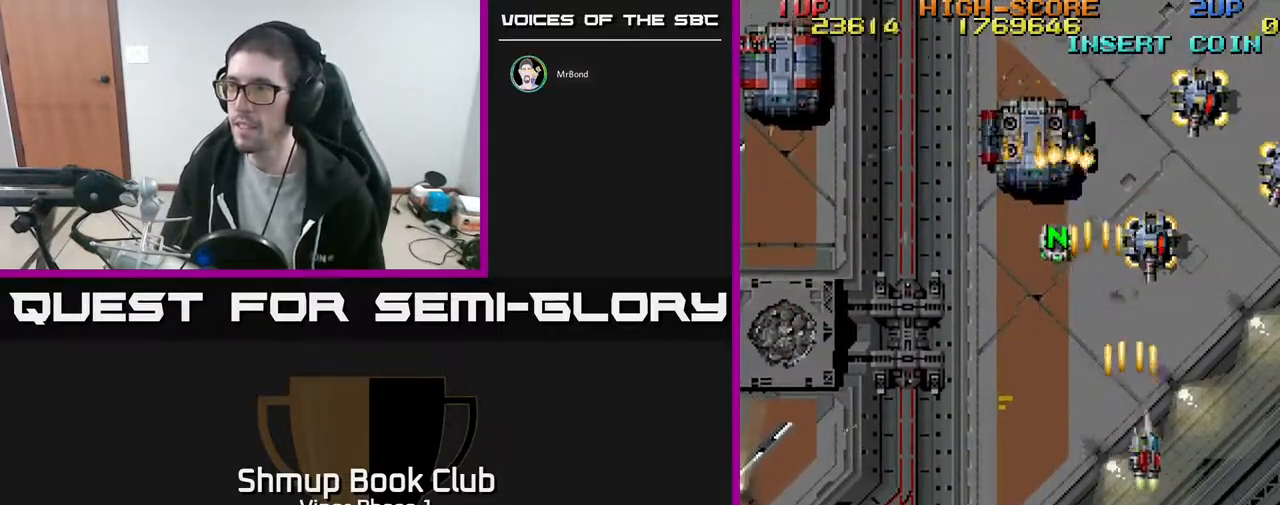
{"buttons": ["A", "DPAD_DOWN", "DPAD_LEFT"], "left_stick": "center", "events": [[350, "DPAD_DOWN", "down"], [383, "DPAD_RIGHT", "up"], [450, "DPAD_LEFT", "down"]]}
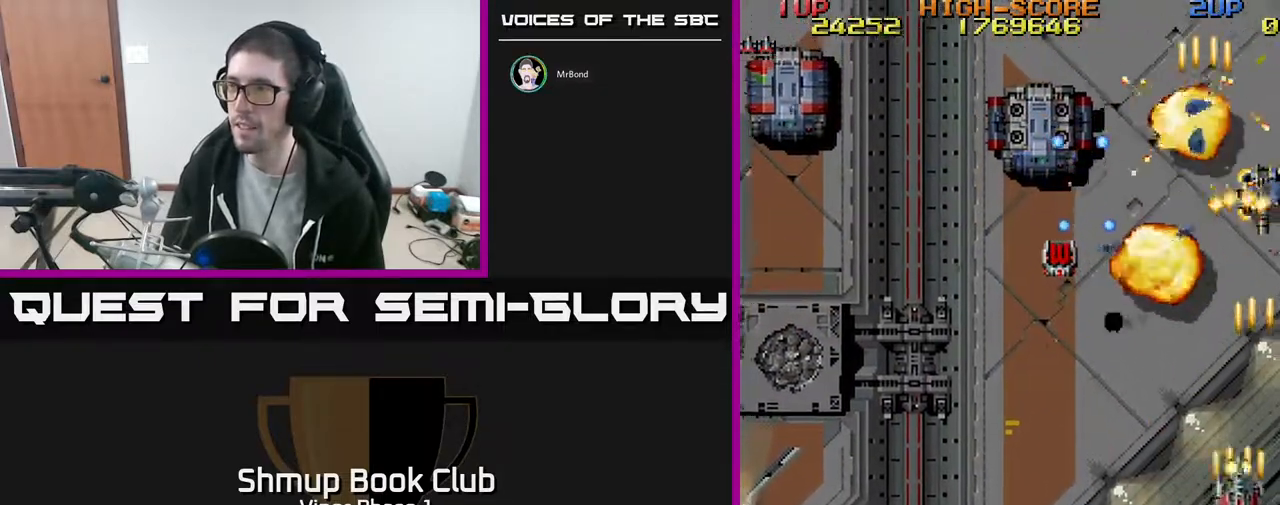
{"buttons": ["A", "DPAD_UP", "DPAD_LEFT"], "left_stick": "center", "events": [[50, "DPAD_DOWN", "up"], [433, "DPAD_UP", "down"]]}
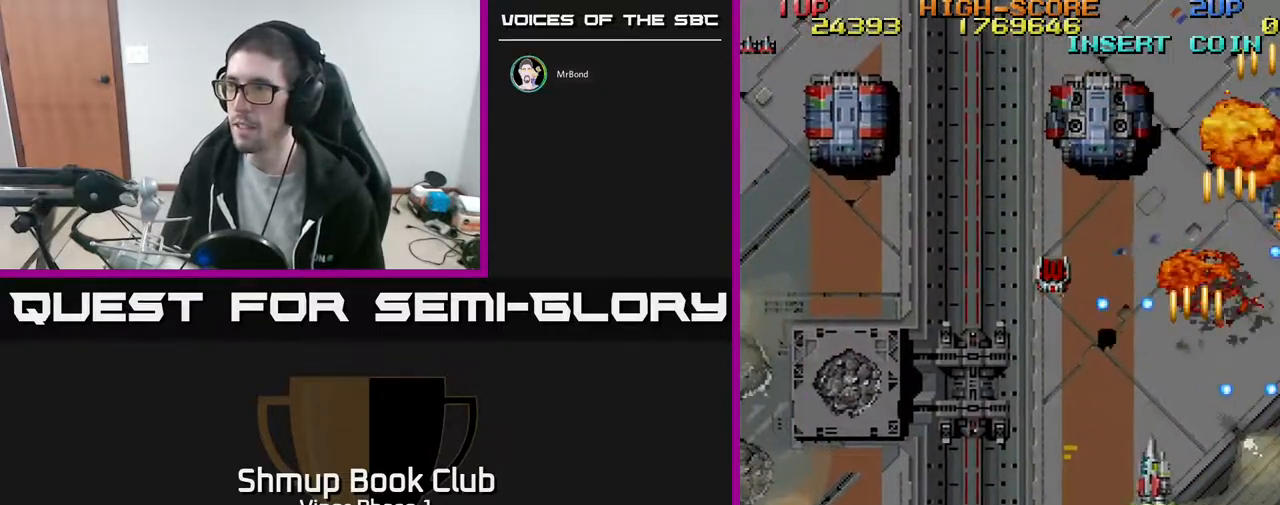
{"buttons": ["A", "DPAD_UP", "DPAD_LEFT"], "left_stick": "center", "events": []}
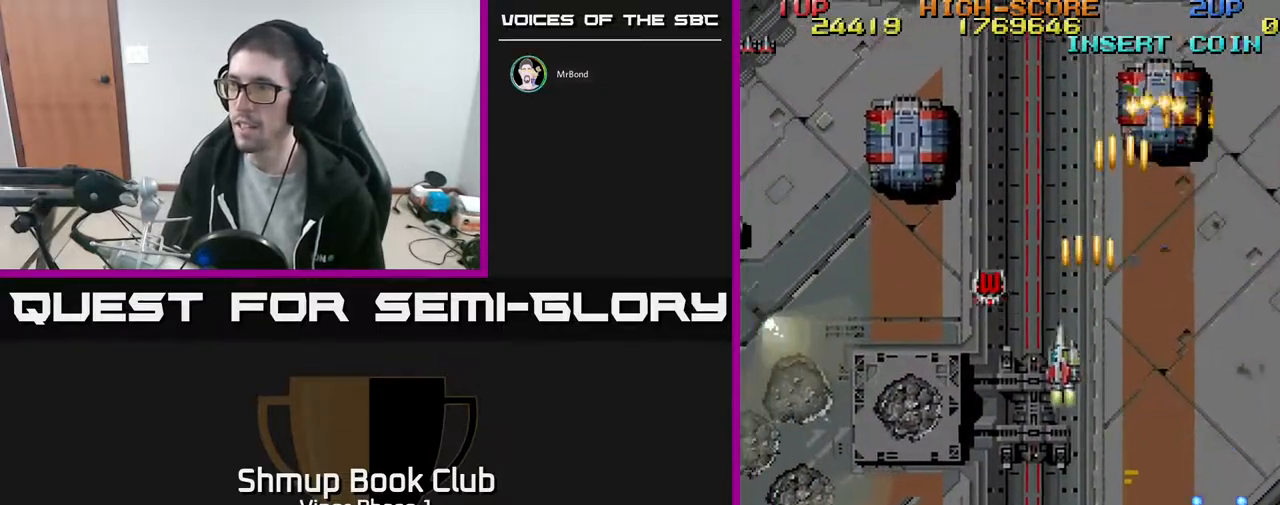
{"buttons": ["A", "DPAD_UP", "DPAD_LEFT"], "left_stick": "center", "events": [[283, "DPAD_UP", "up"], [500, "DPAD_UP", "down"]]}
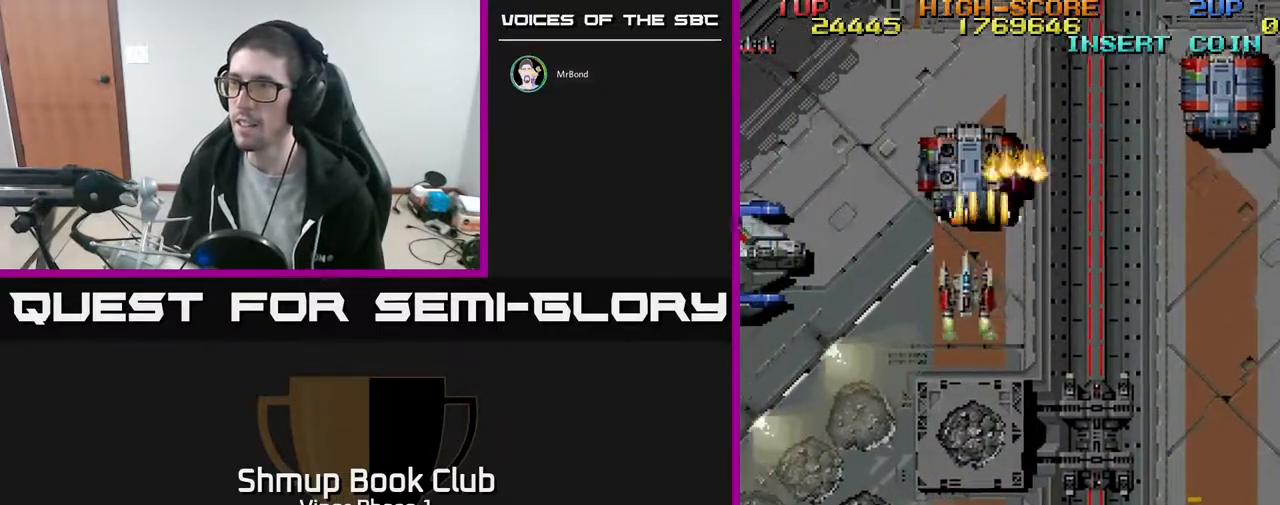
{"buttons": ["A", "DPAD_DOWN"], "left_stick": "center", "events": [[33, "DPAD_LEFT", "up"], [217, "DPAD_UP", "up"], [250, "DPAD_DOWN", "down"], [333, "DPAD_RIGHT", "down"], [400, "DPAD_RIGHT", "up"]]}
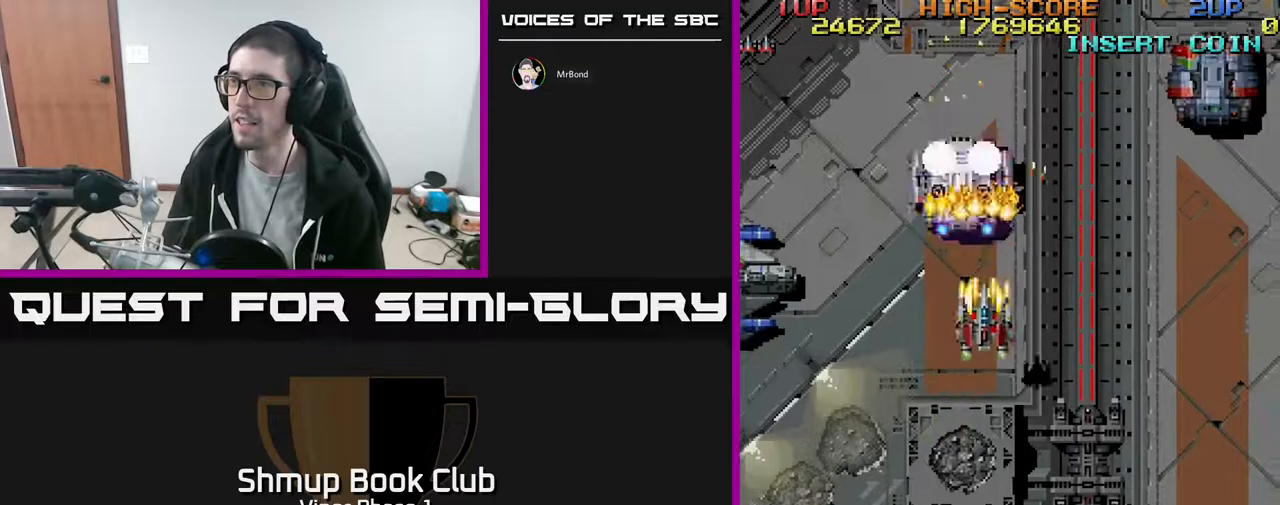
{"buttons": ["A", "DPAD_DOWN", "DPAD_LEFT"], "left_stick": "center", "events": [[33, "DPAD_LEFT", "down"]]}
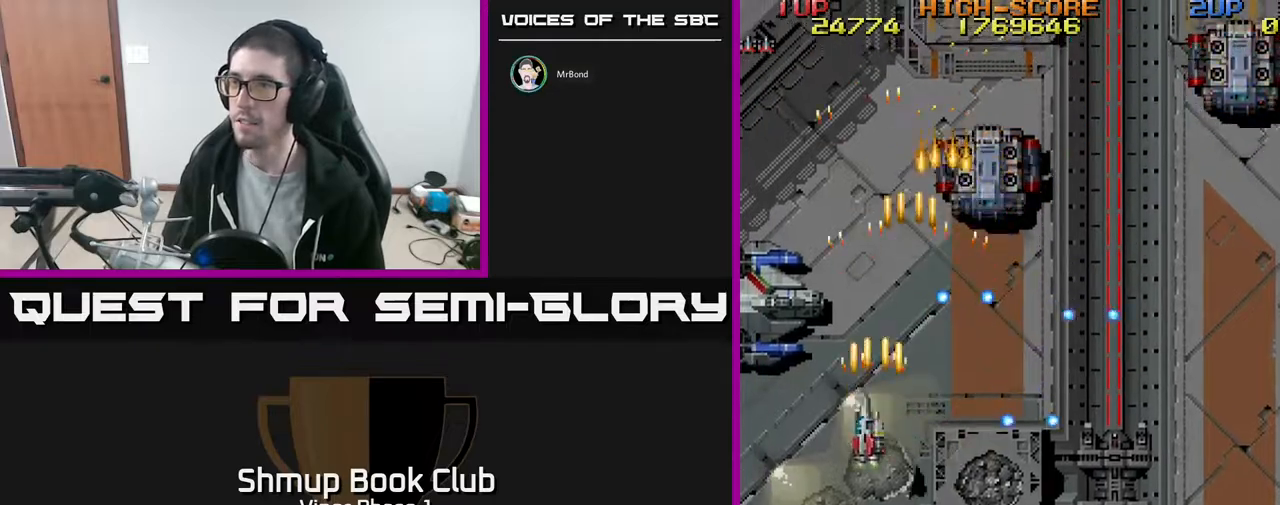
{"buttons": ["A", "DPAD_DOWN"], "left_stick": "center", "events": [[83, "DPAD_DOWN", "up"], [267, "DPAD_UP", "down"], [467, "DPAD_UP", "up"], [483, "DPAD_LEFT", "up"], [500, "DPAD_DOWN", "down"]]}
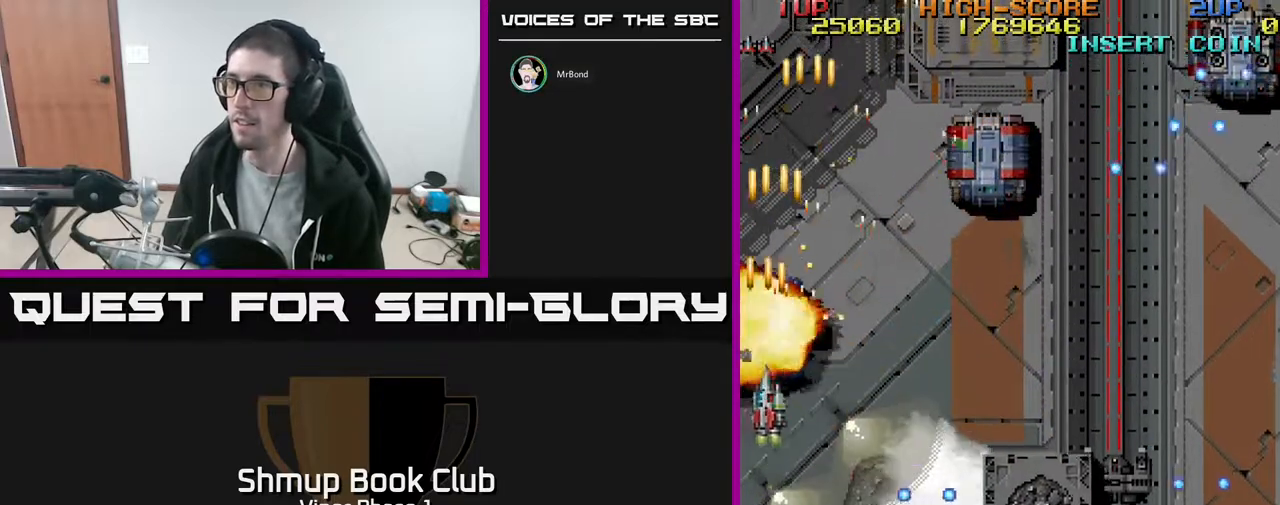
{"buttons": ["A", "DPAD_DOWN", "DPAD_RIGHT"], "left_stick": "center", "events": [[17, "DPAD_RIGHT", "down"]]}